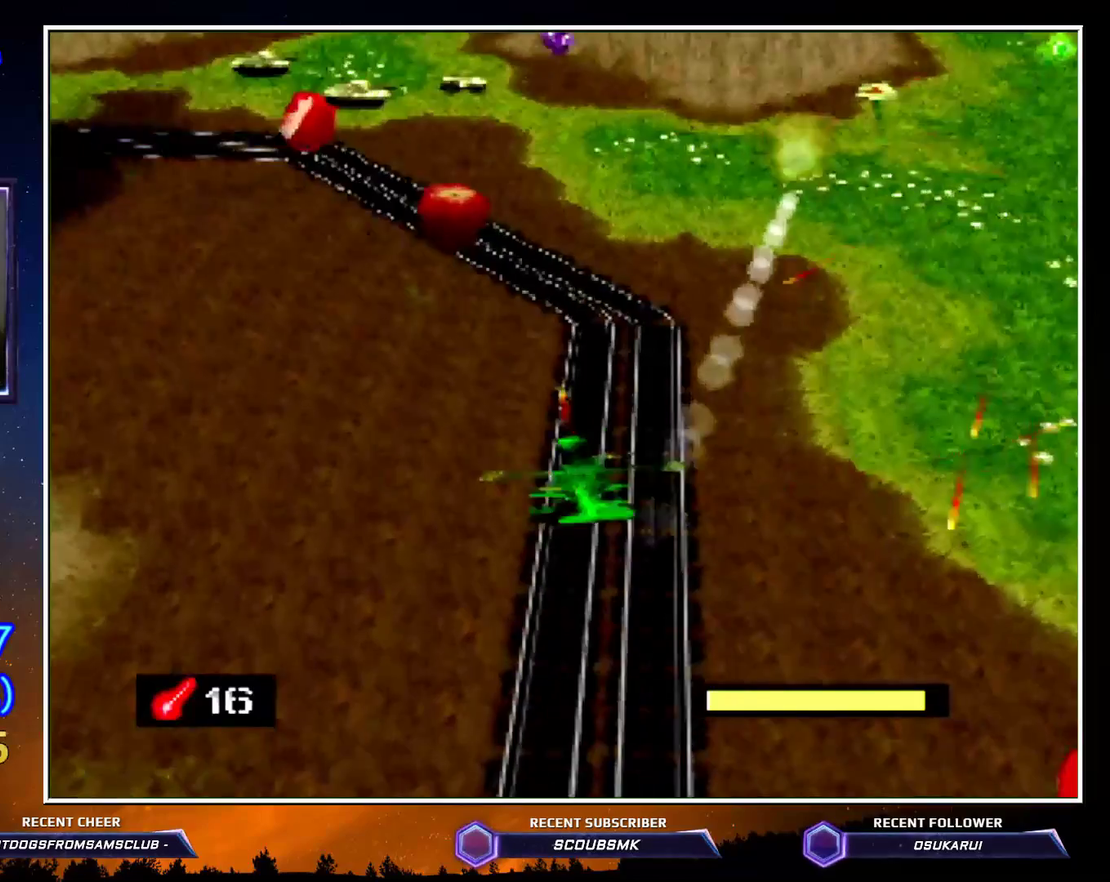
Gameplay with a controller (Nintendo layout); each line is a JSON object with the inputs held at the frame after it. "button_events" lists button changes between this image and that frame as [ms after this image, input, new state], when the widget could be followed in between (sticks are given only as held states). Not read: L3 R3 Z.
{"buttons": [], "left_stick": "up", "button_events": []}
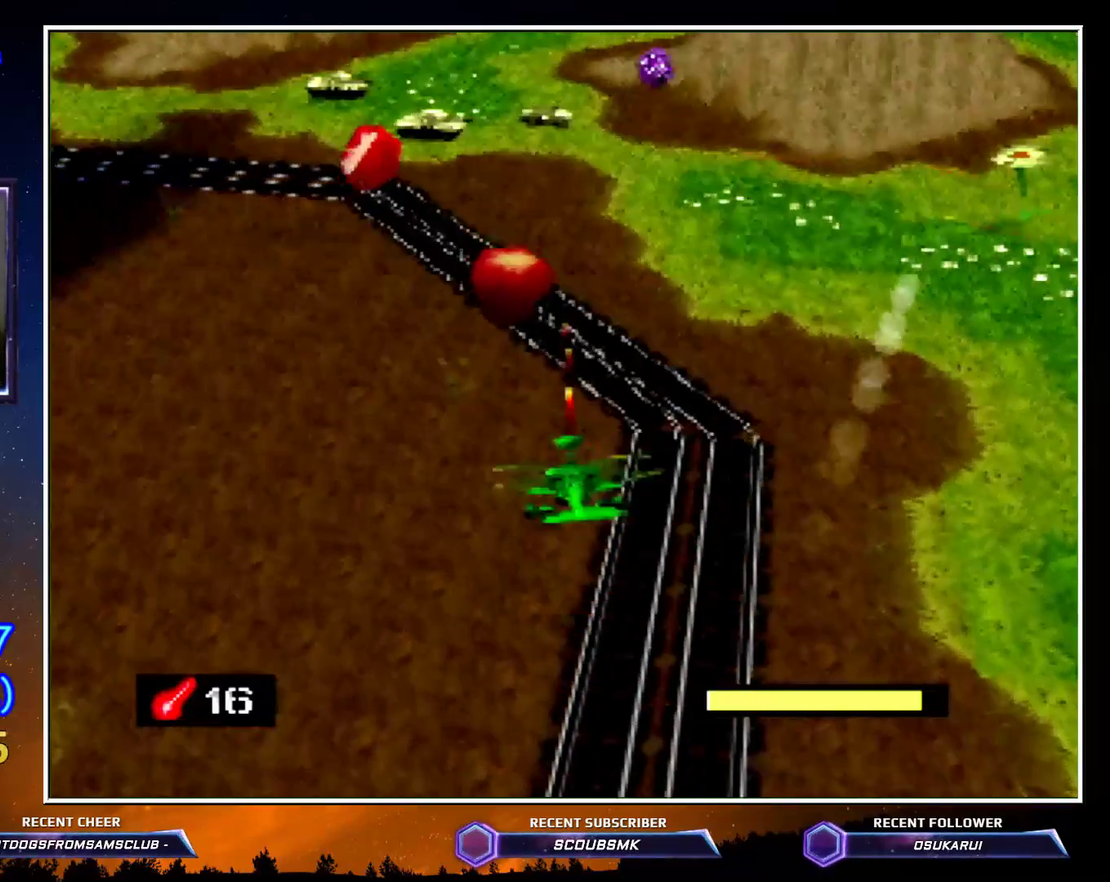
{"buttons": [], "left_stick": "up", "button_events": []}
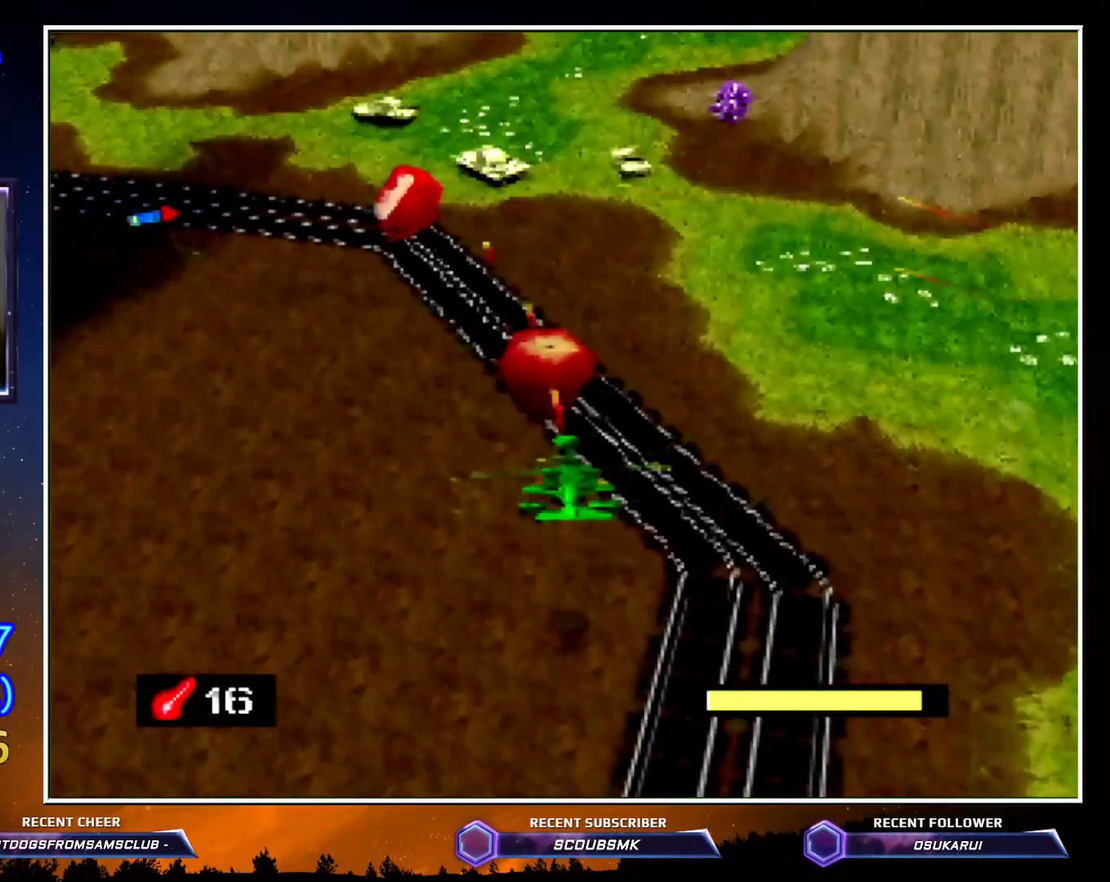
{"buttons": [], "left_stick": "up", "button_events": [[317, "B", "down"], [450, "B", "up"]]}
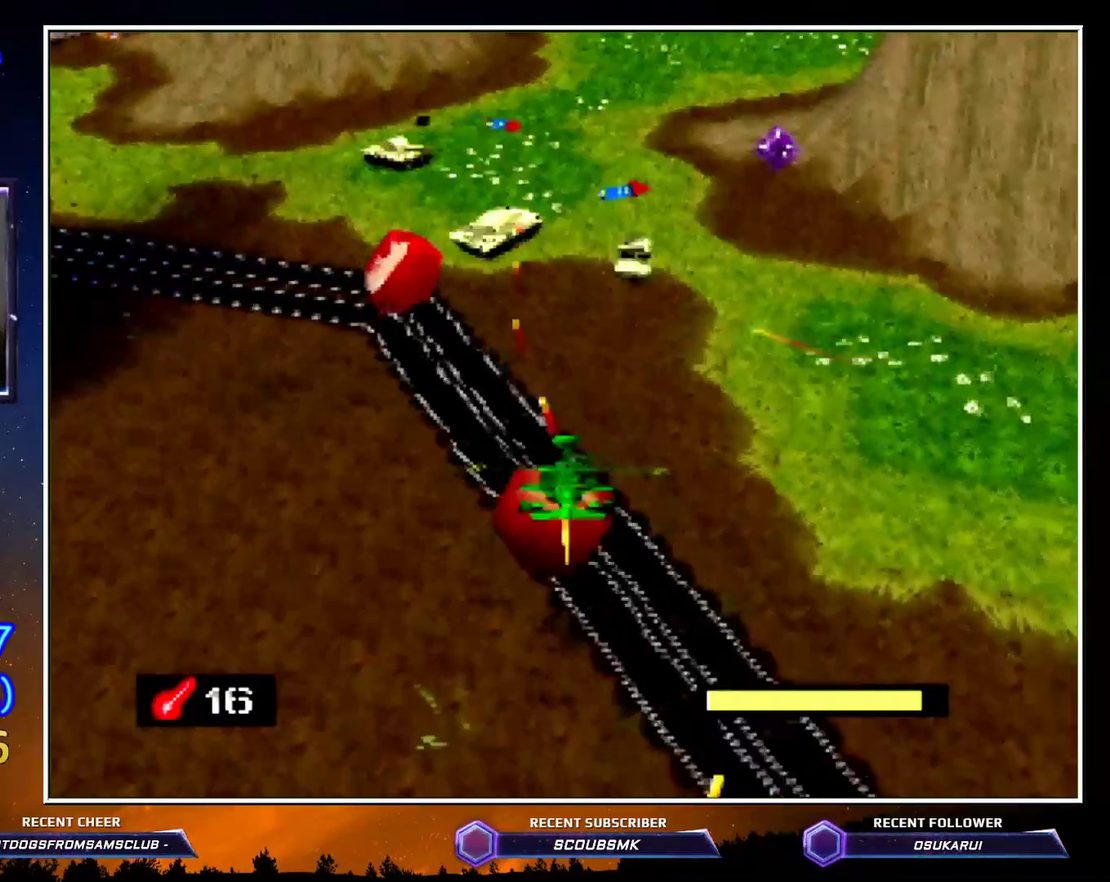
{"buttons": [], "left_stick": "up", "button_events": [[167, "A", "down"], [350, "A", "up"]]}
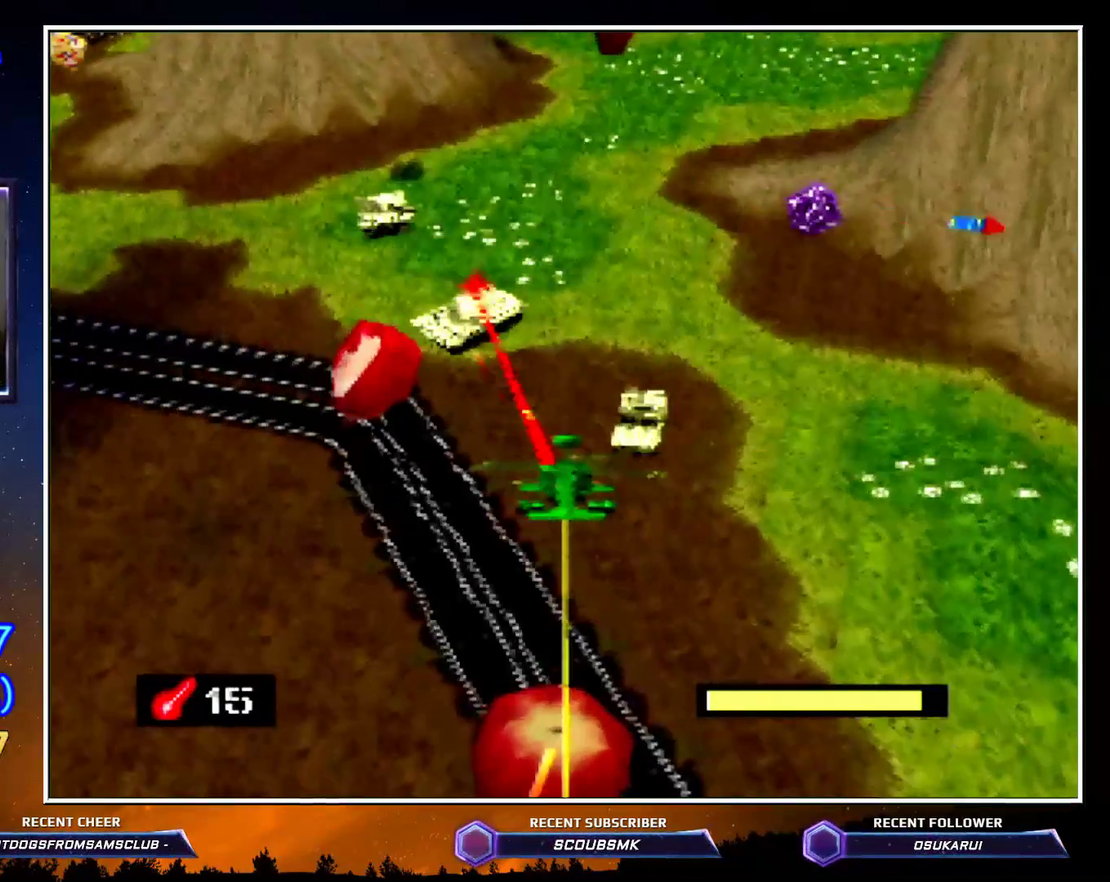
{"buttons": [], "left_stick": "up-left", "button_events": []}
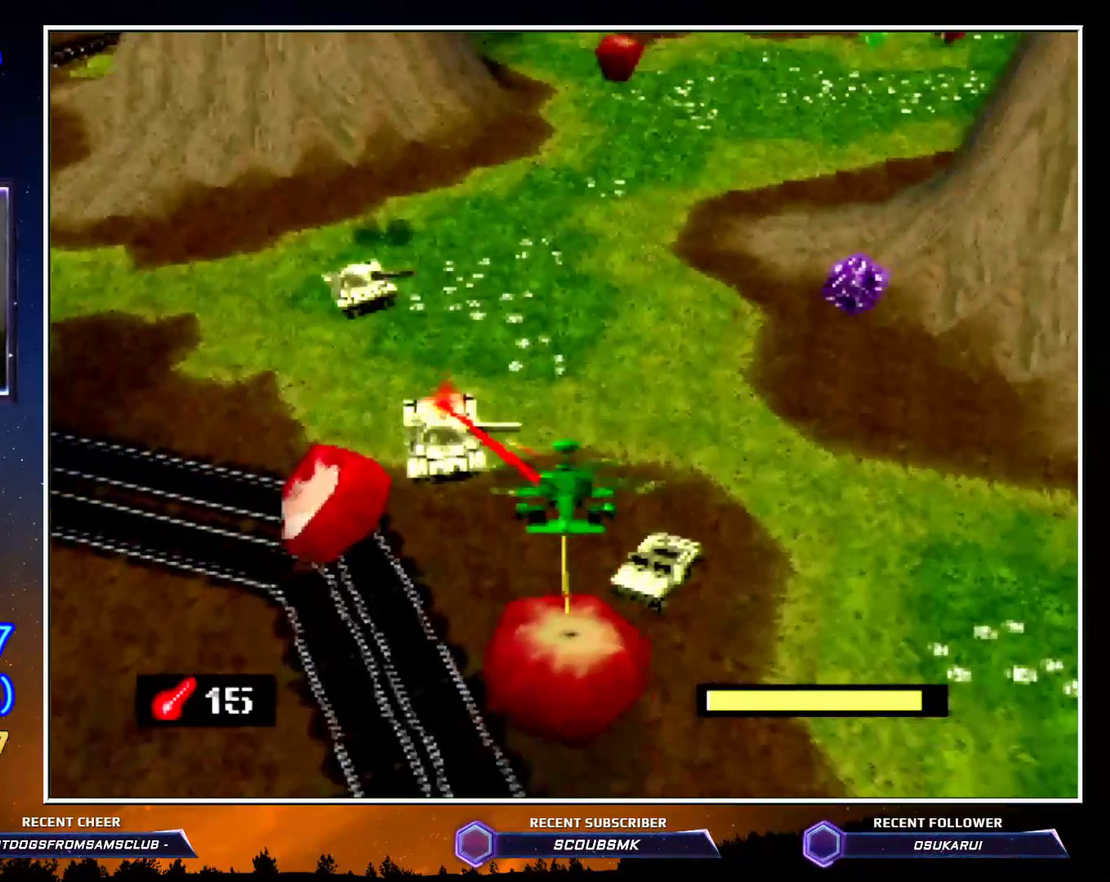
{"buttons": [], "left_stick": "up-left", "button_events": [[417, "B", "down"], [483, "B", "up"]]}
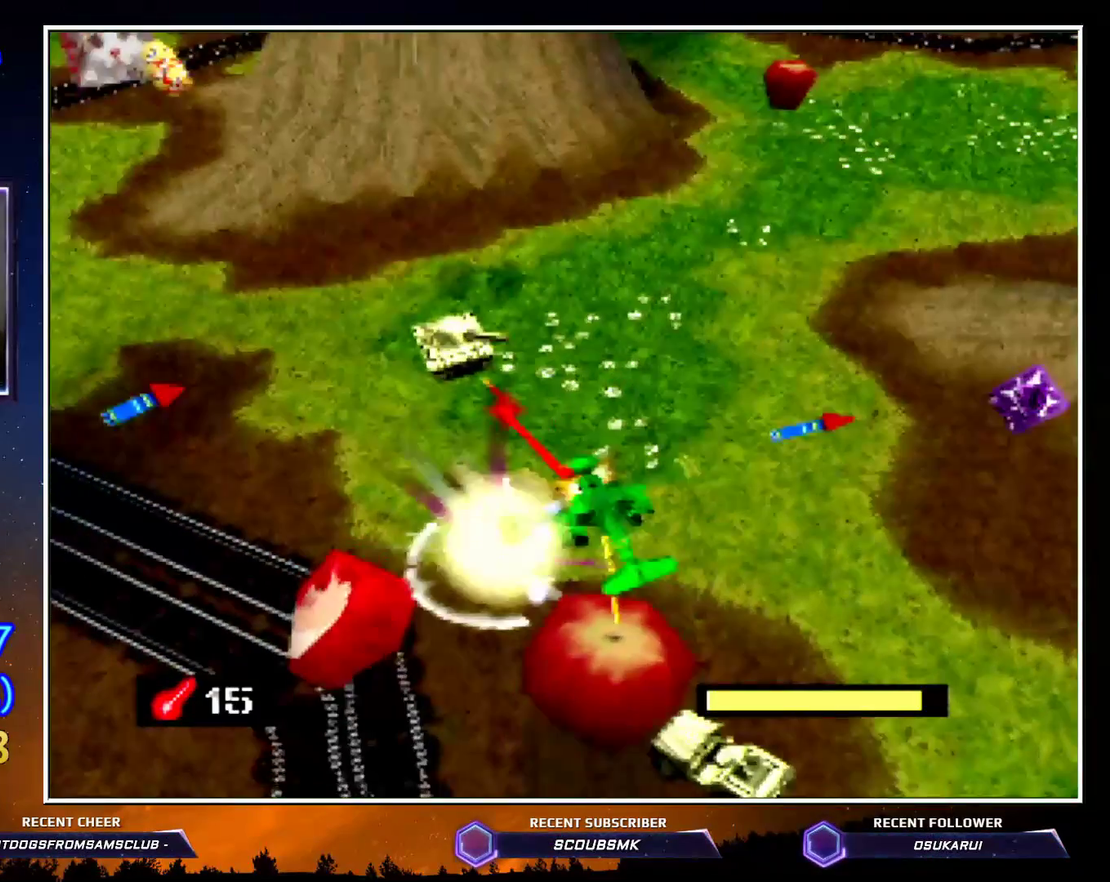
{"buttons": [], "left_stick": "left", "button_events": []}
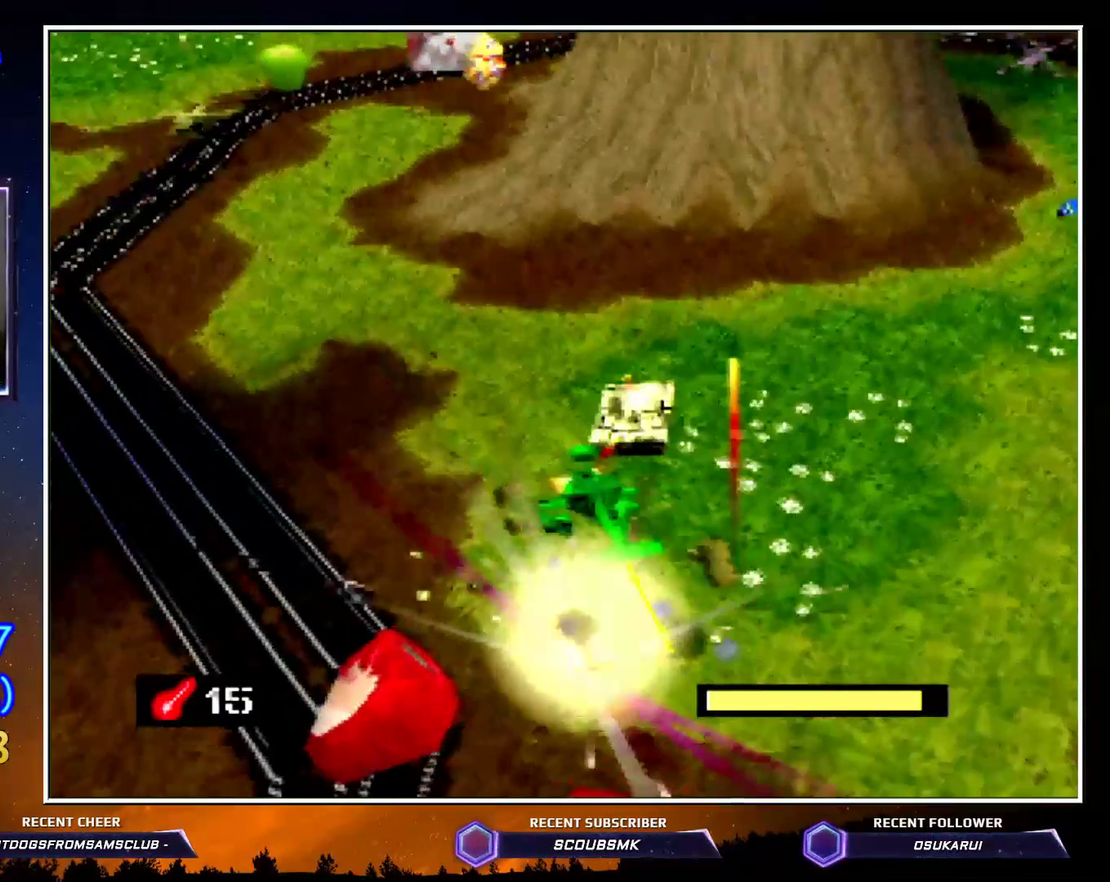
{"buttons": ["C_LEFT"], "left_stick": "left", "button_events": [[333, "C_LEFT", "down"]]}
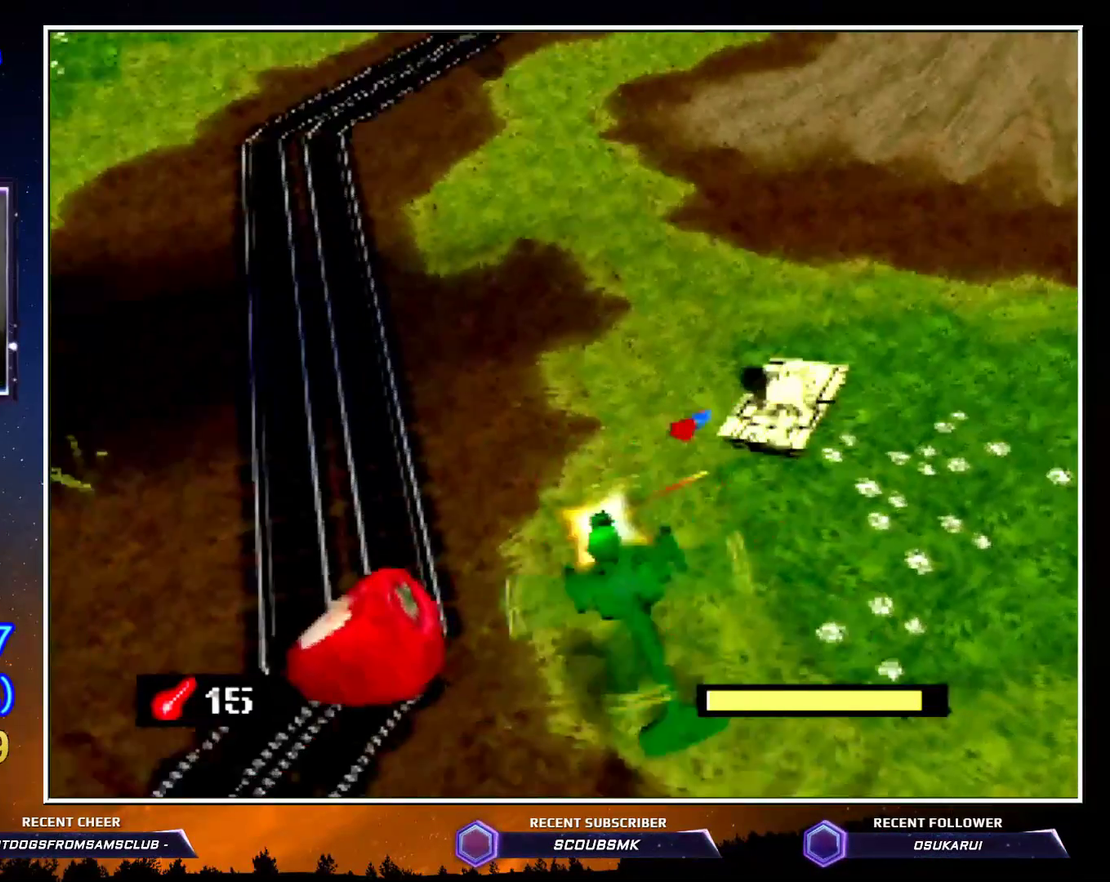
{"buttons": [], "left_stick": "up", "button_events": [[167, "B", "down"], [333, "B", "up"], [417, "C_LEFT", "up"]]}
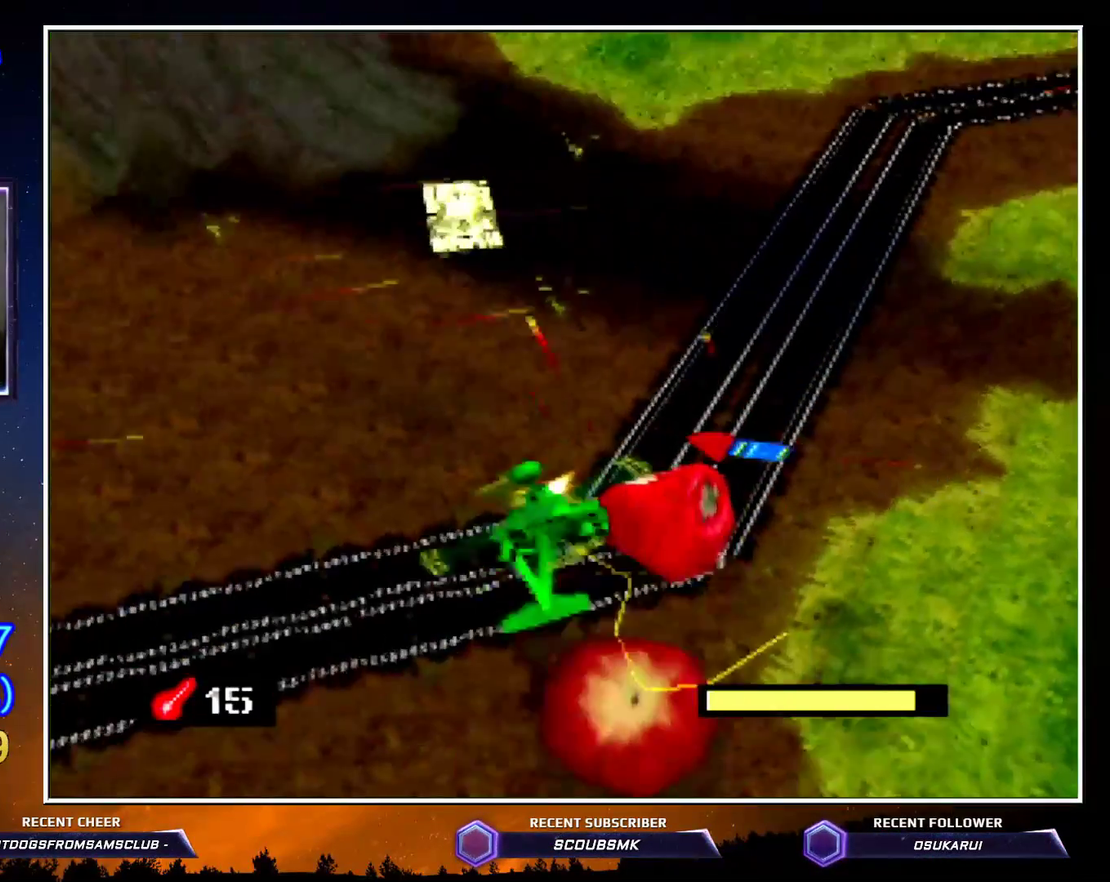
{"buttons": [], "left_stick": "up-right", "button_events": []}
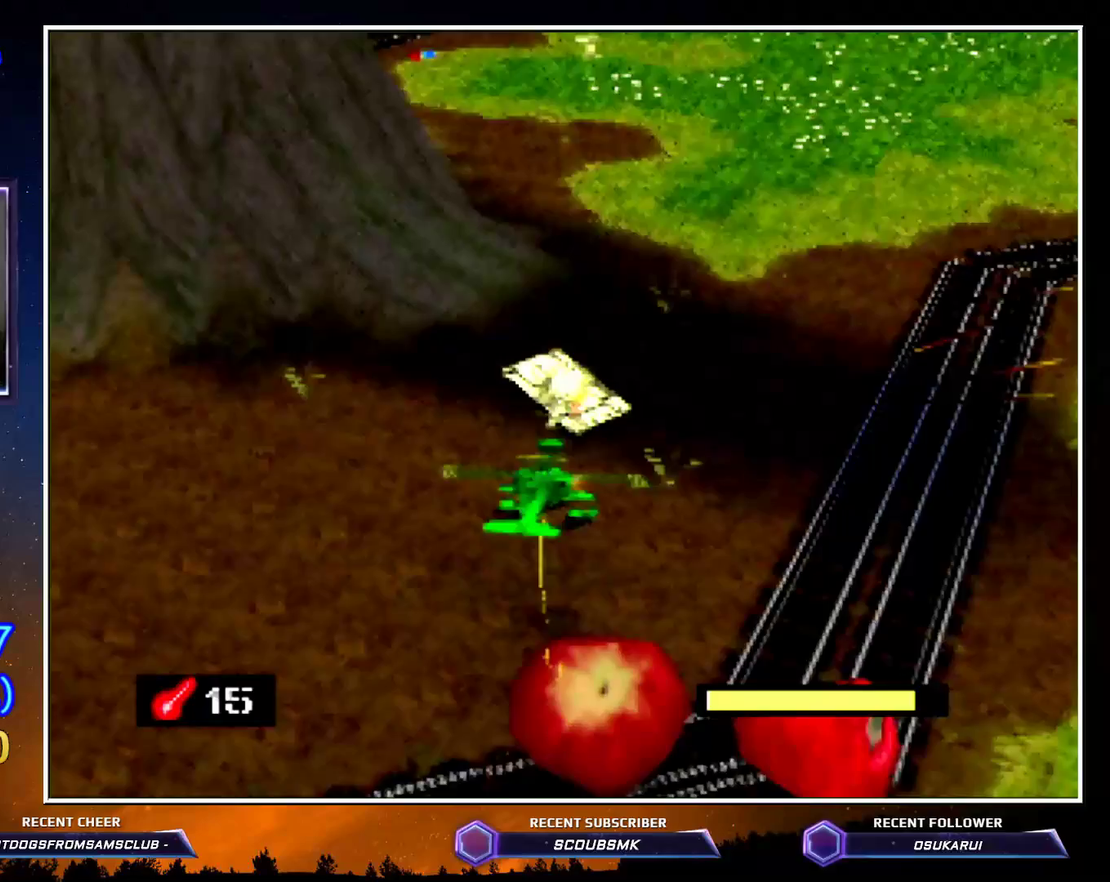
{"buttons": [], "left_stick": "up-left", "button_events": []}
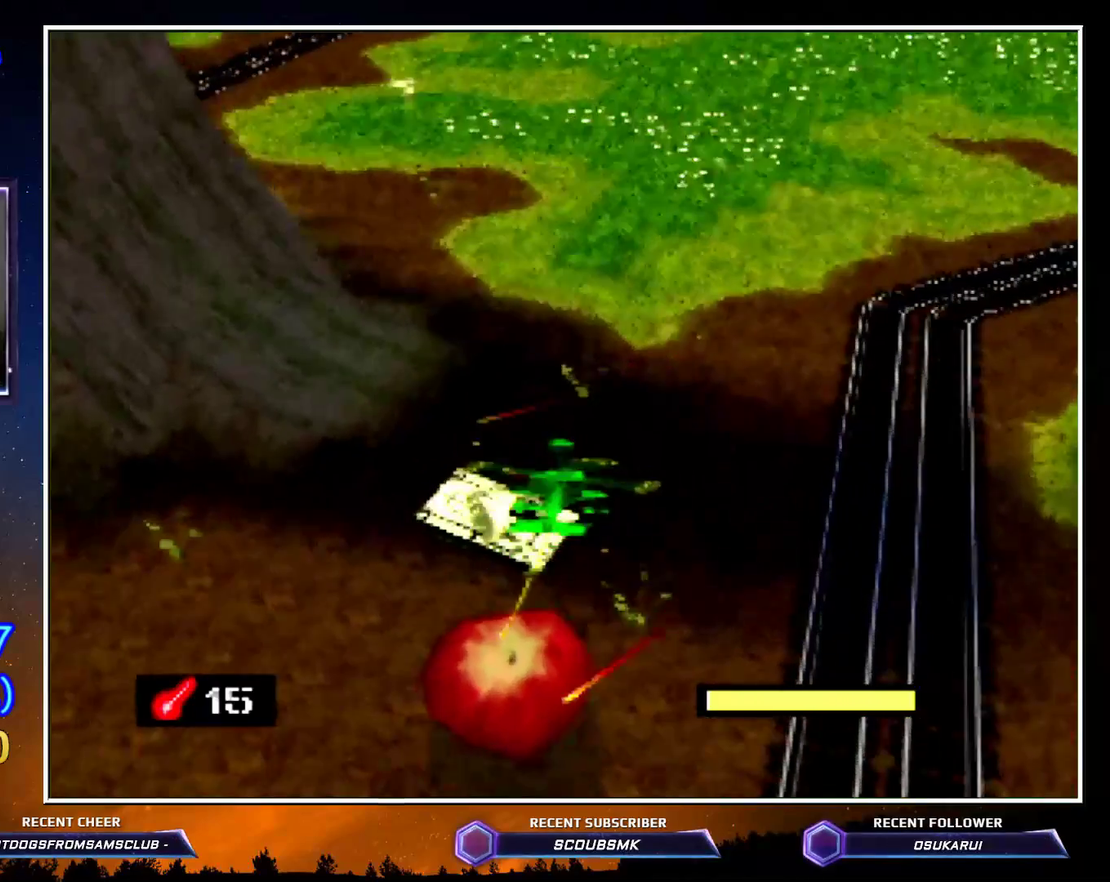
{"buttons": [], "left_stick": "down-right", "button_events": [[233, "B", "down"], [350, "B", "up"]]}
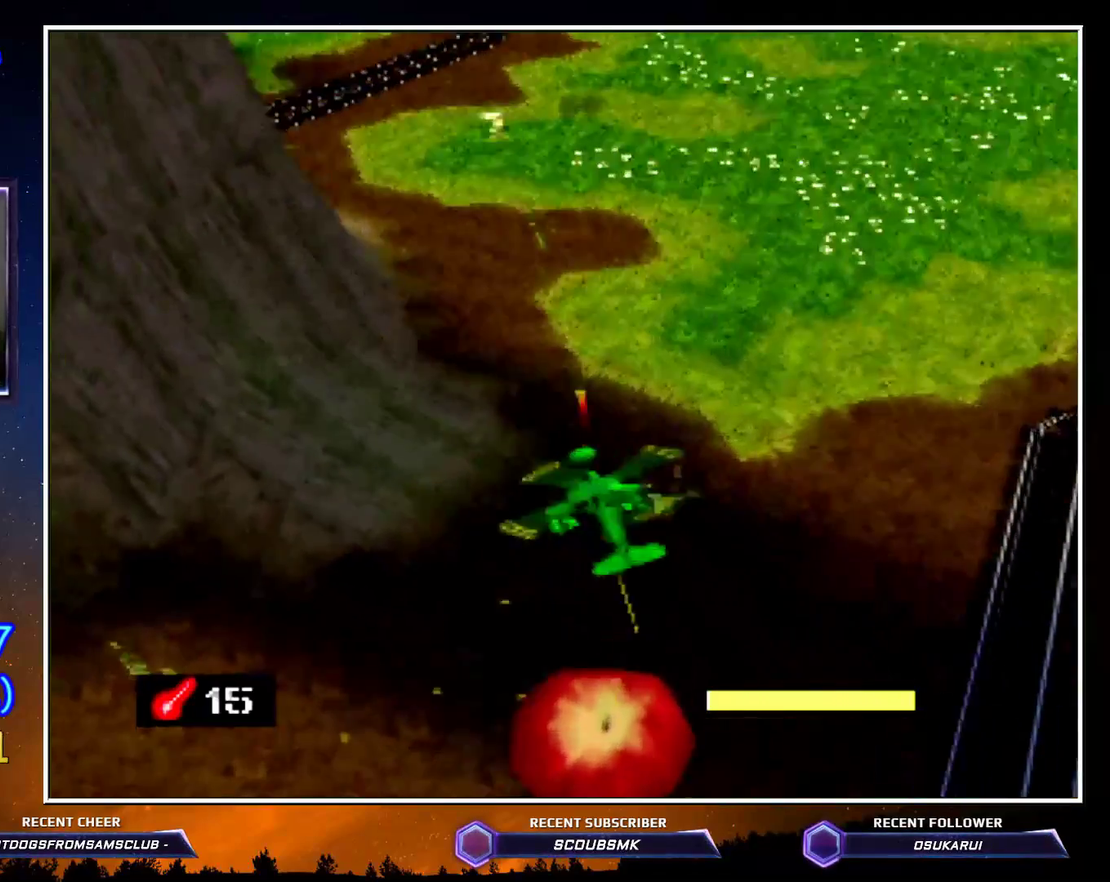
{"buttons": ["C_RIGHT"], "left_stick": "down-right", "button_events": [[450, "C_RIGHT", "down"]]}
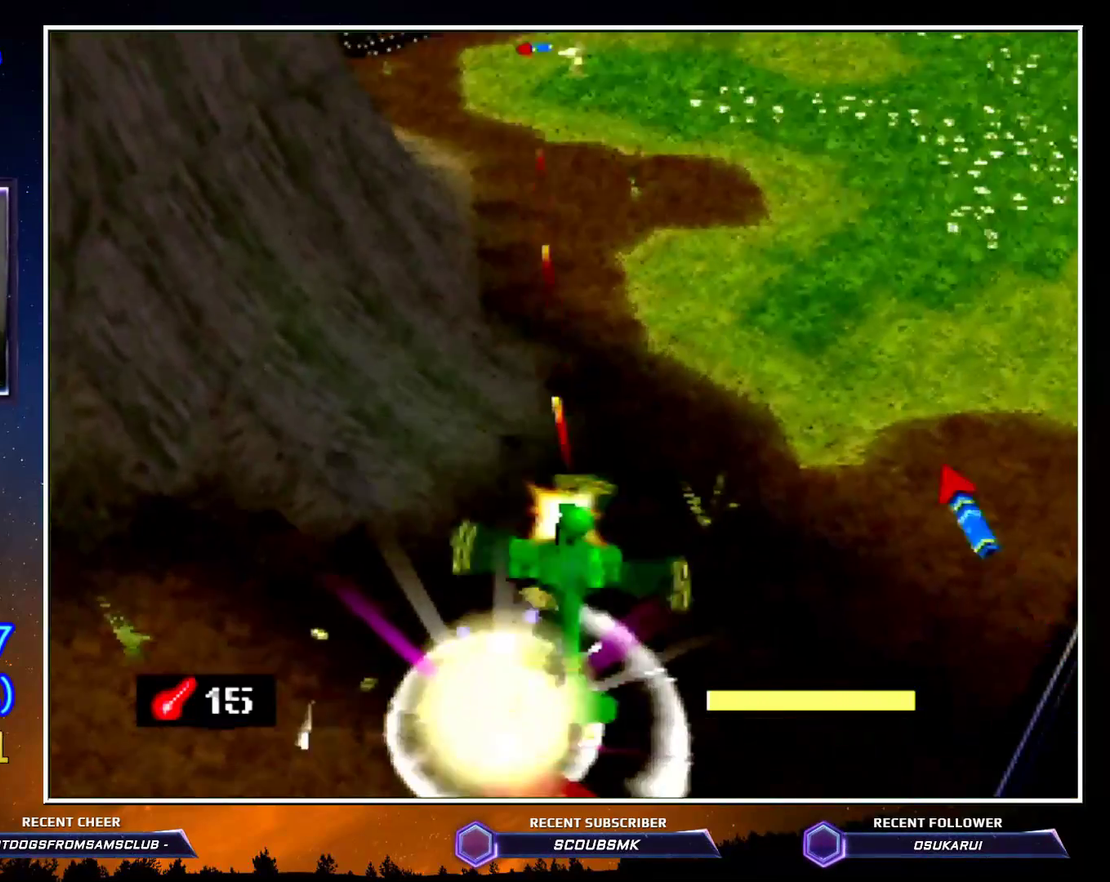
{"buttons": ["C_RIGHT"], "left_stick": "right", "button_events": []}
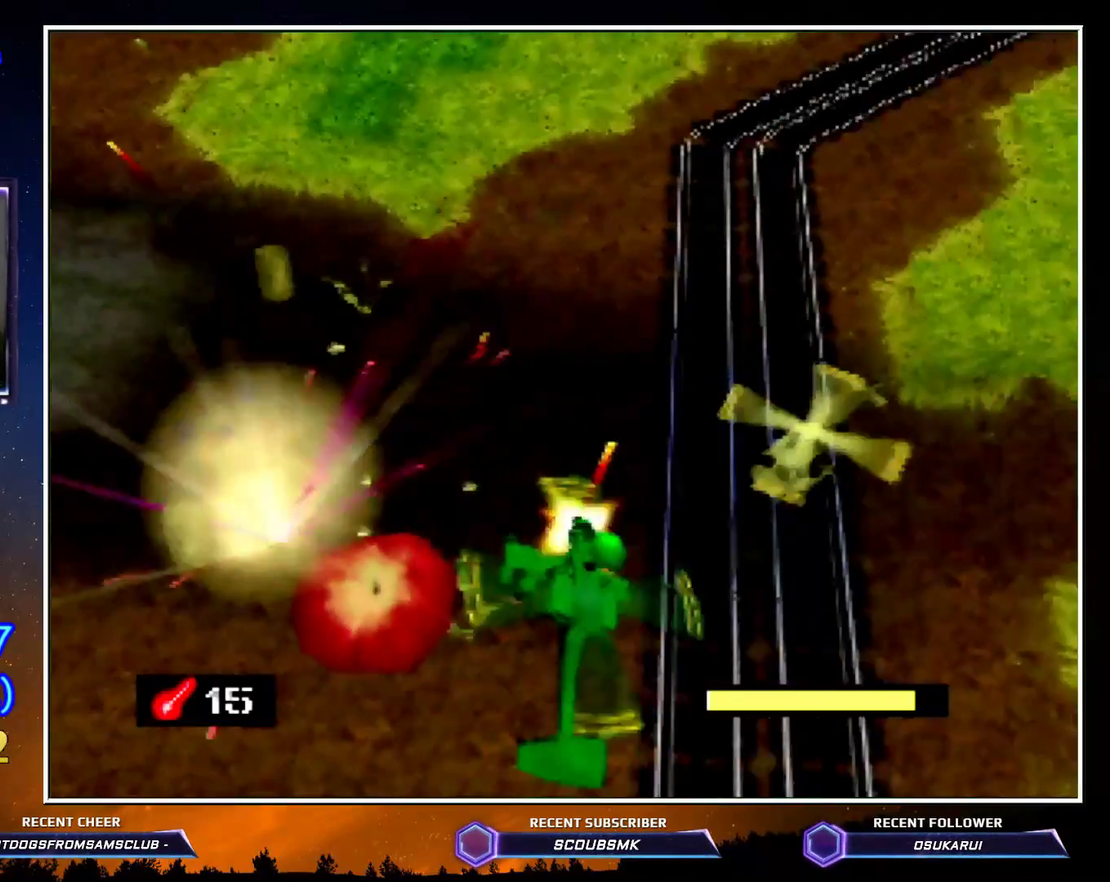
{"buttons": [], "left_stick": "down", "button_events": [[350, "C_RIGHT", "up"]]}
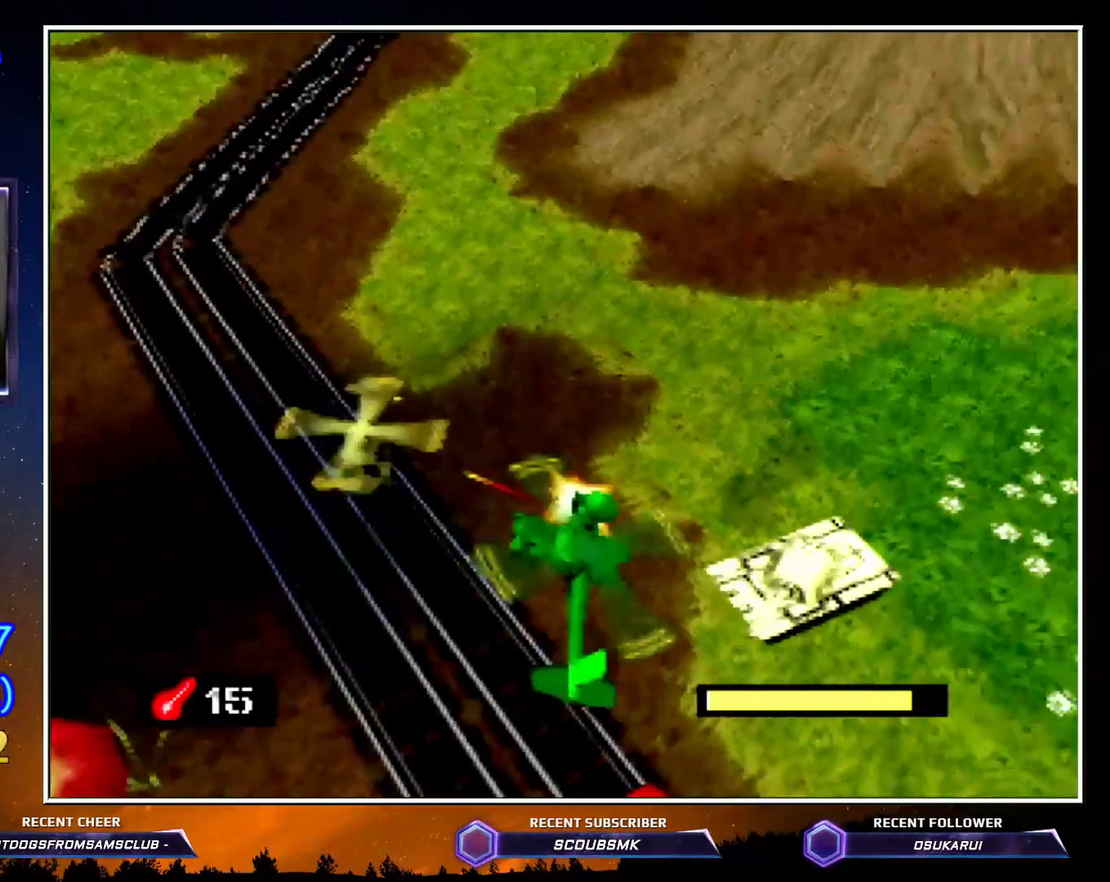
{"buttons": ["A"], "left_stick": "down-left", "button_events": [[483, "A", "down"]]}
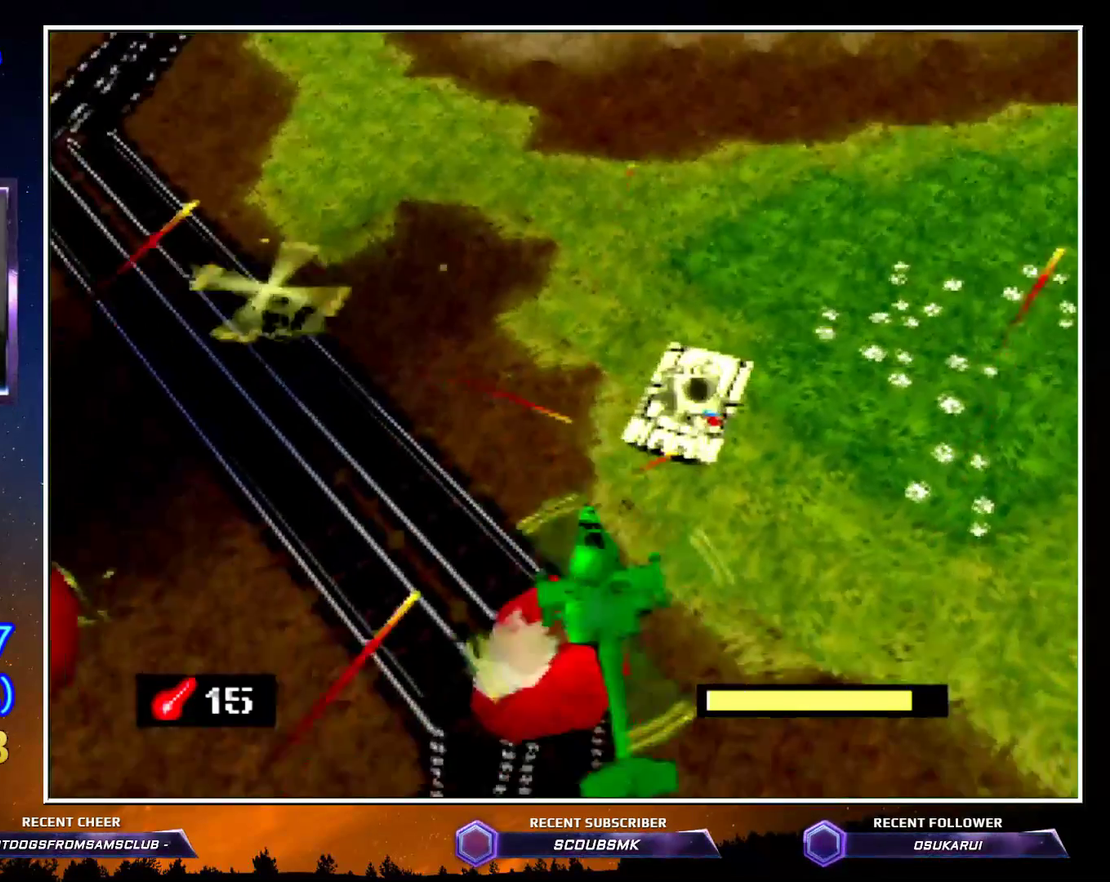
{"buttons": [], "left_stick": "up", "button_events": [[167, "A", "up"]]}
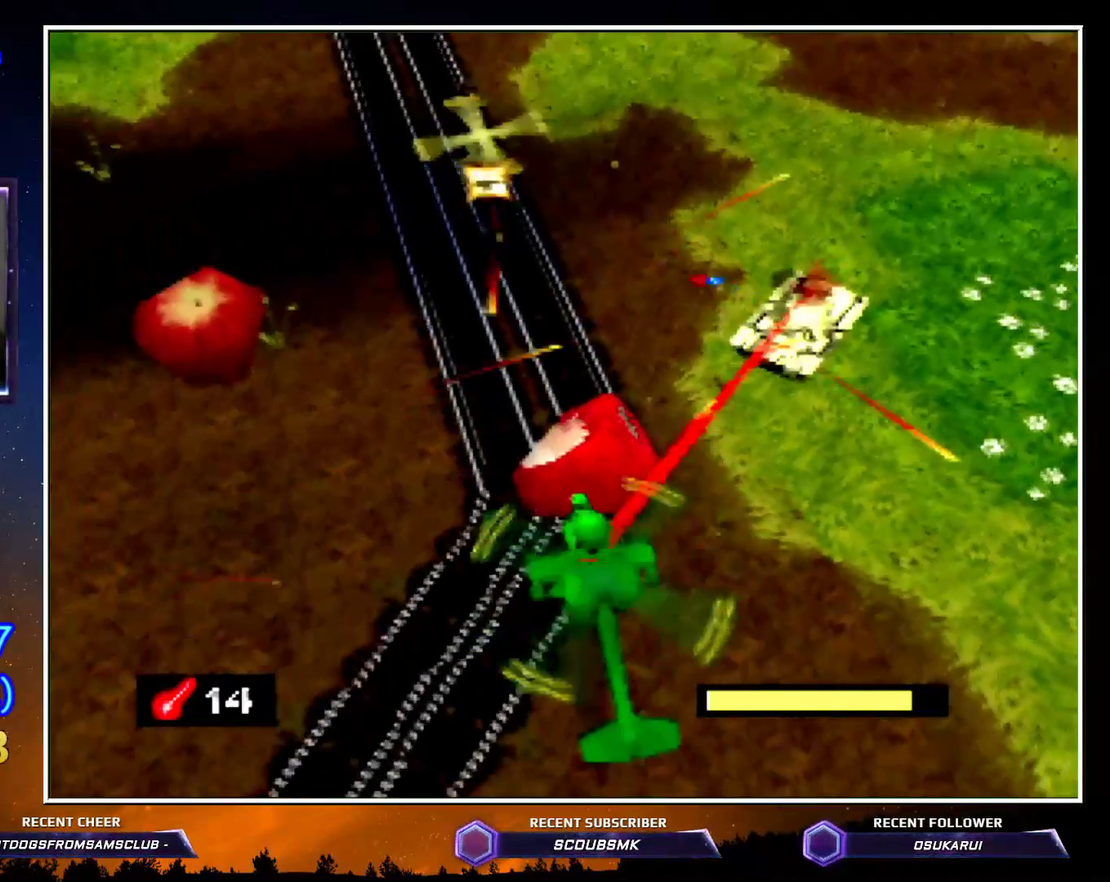
{"buttons": ["B"], "left_stick": "up"}
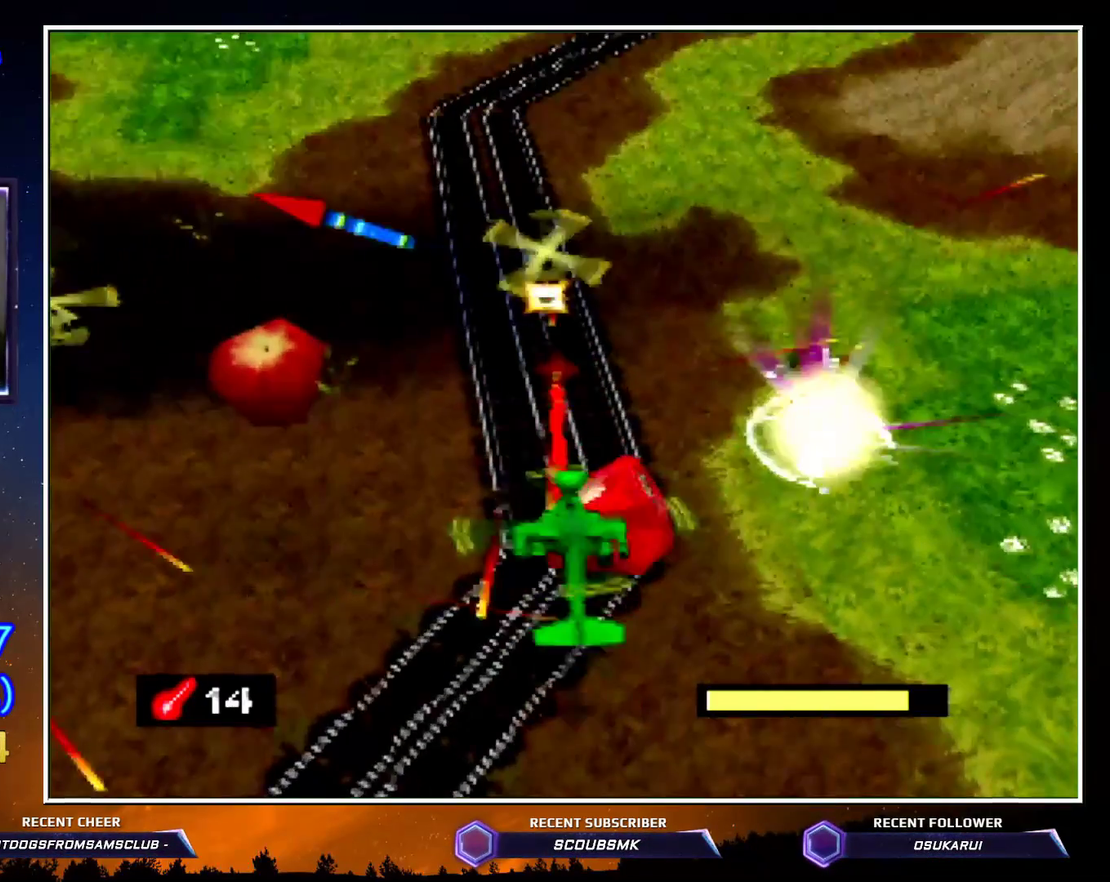
{"buttons": [], "left_stick": "up"}
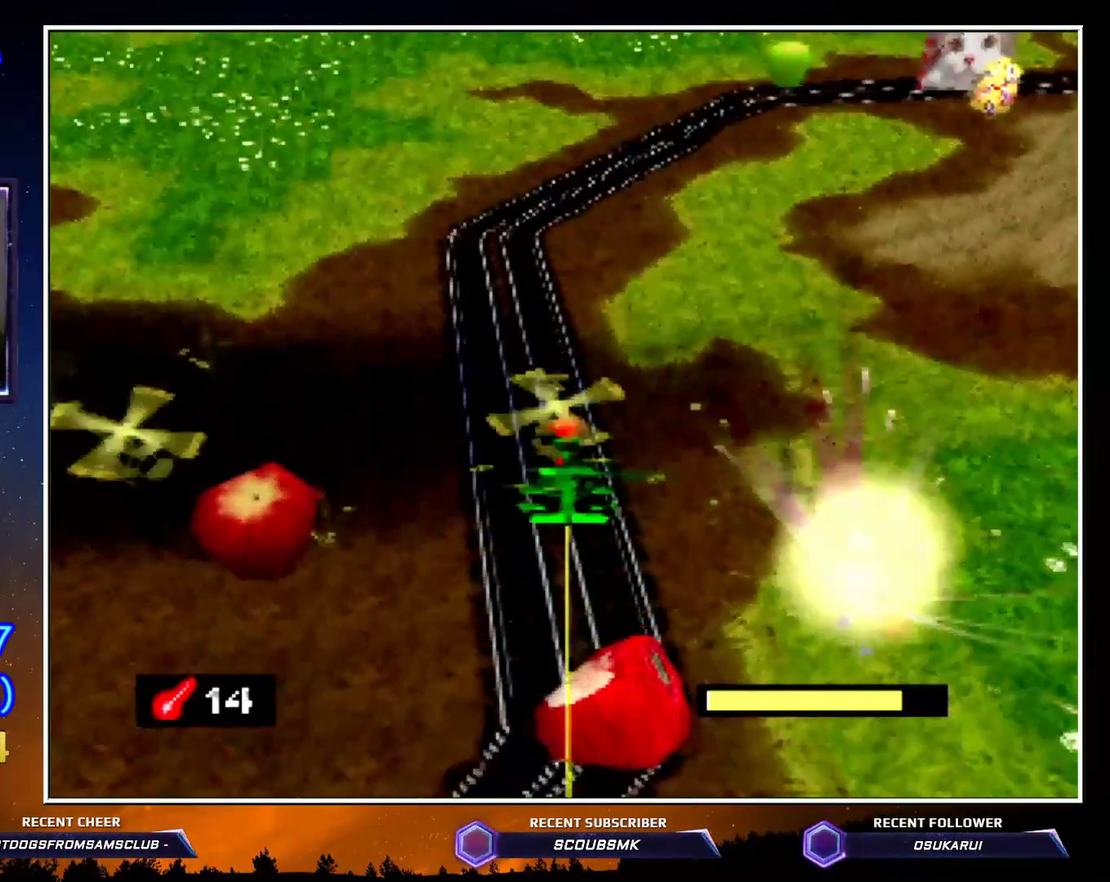
{"buttons": [], "left_stick": "up", "button_events": []}
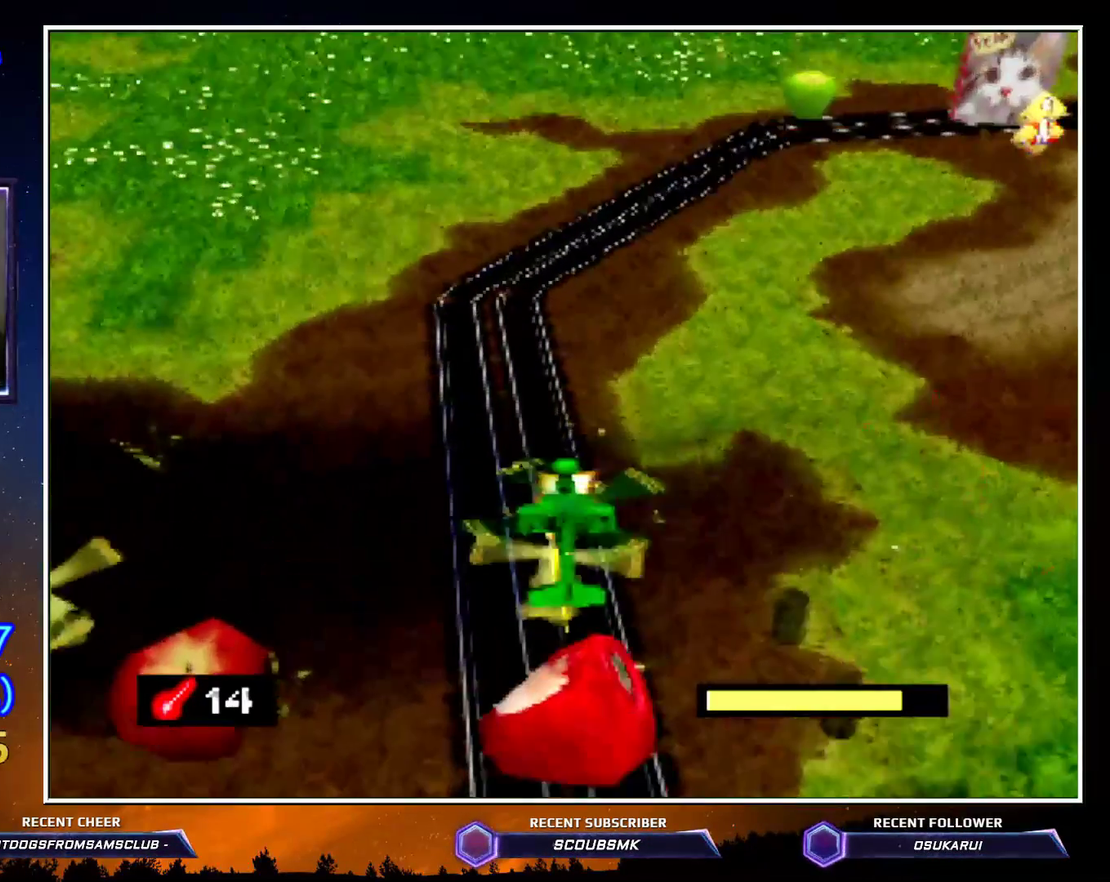
{"buttons": ["C_RIGHT"], "left_stick": "up-left", "button_events": [[17, "A", "down"], [133, "A", "up"], [383, "C_RIGHT", "down"]]}
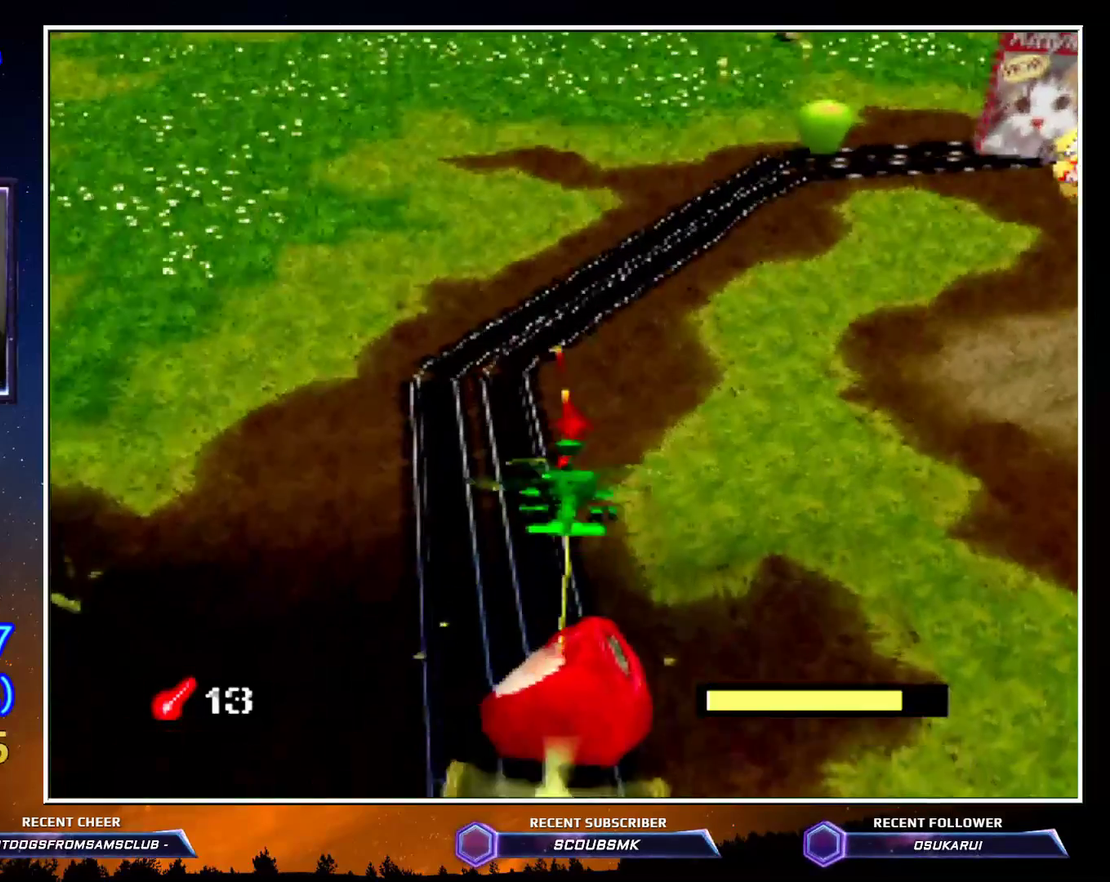
{"buttons": ["C_RIGHT"], "left_stick": "down-left", "button_events": []}